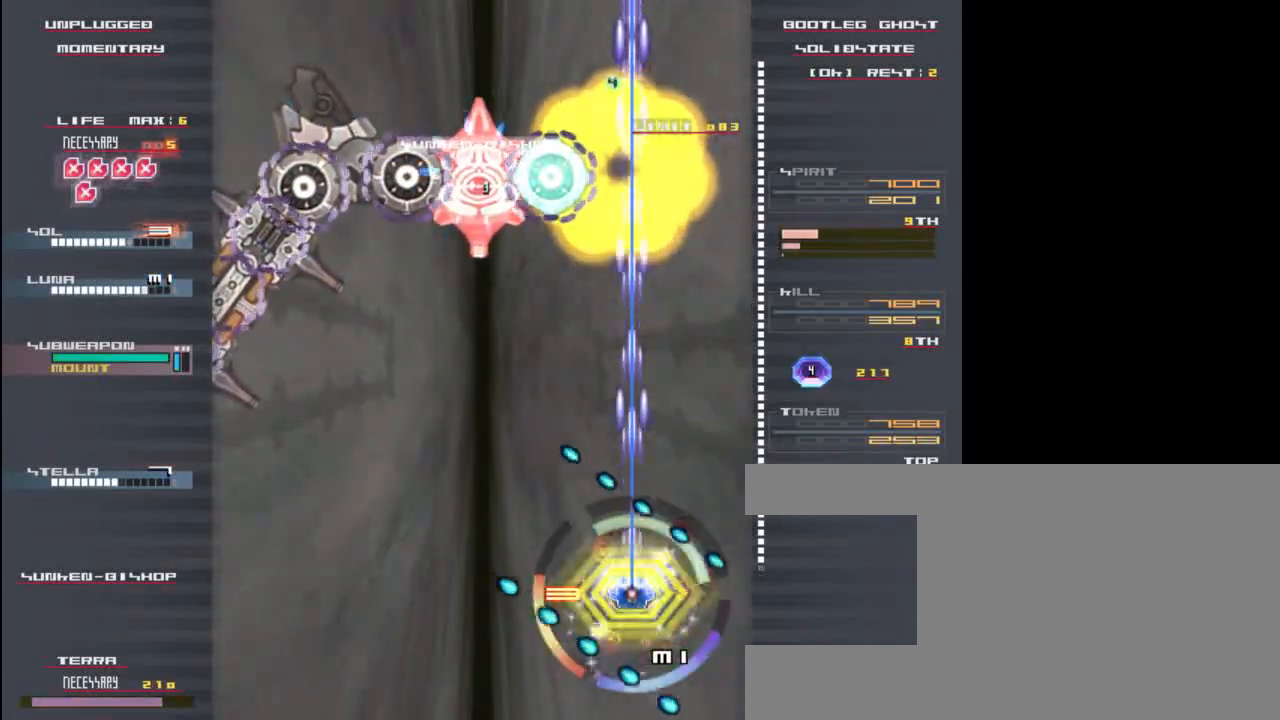
Gameplay with keyboard; each line is a JSON object with the keys held at the frame after it. "events" lists presses ("down") and releases ("up") of "c", "down", "left", "right", "shift", "up", "x" and "z" between this image and that frame as [ms after this image, input, new state], when the widget could be followed in between. No other keys are recorded. Mouse input is not recorded.
{"keys": ["up", "x", "z"], "events": [[433, "up", "down"]]}
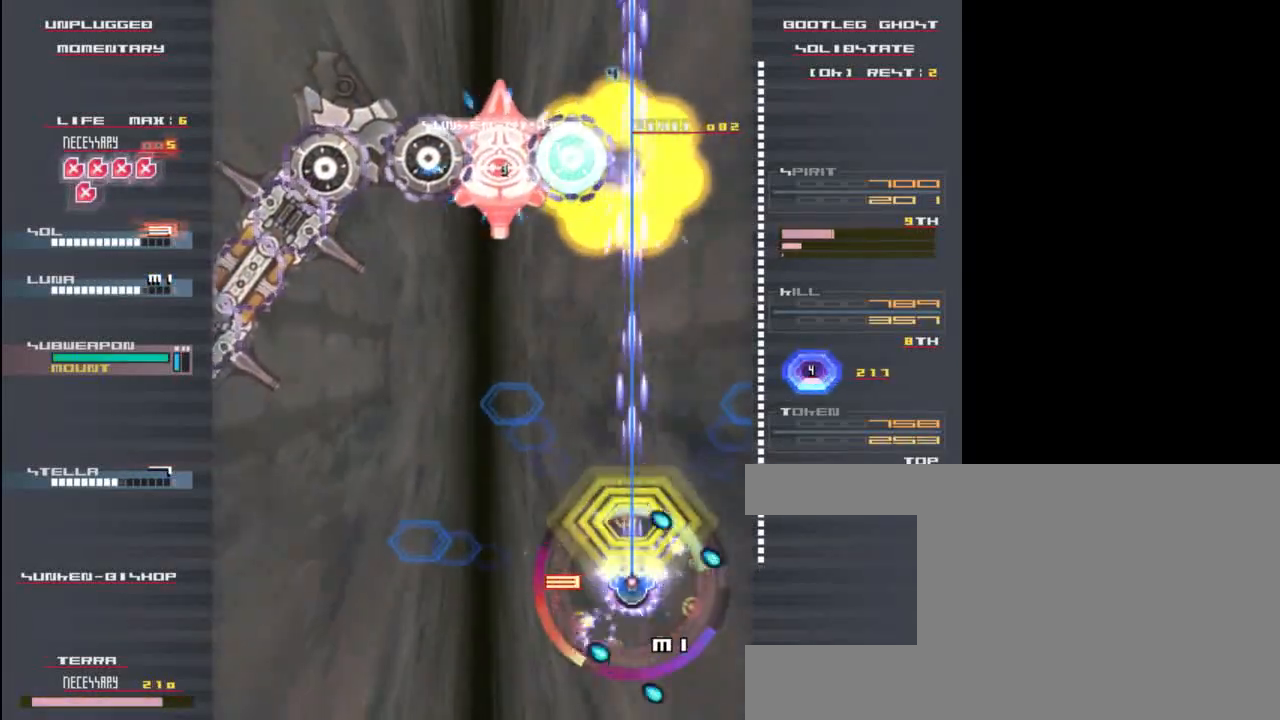
{"keys": ["up", "x", "z"], "events": [[33, "up", "up"], [133, "up", "down"]]}
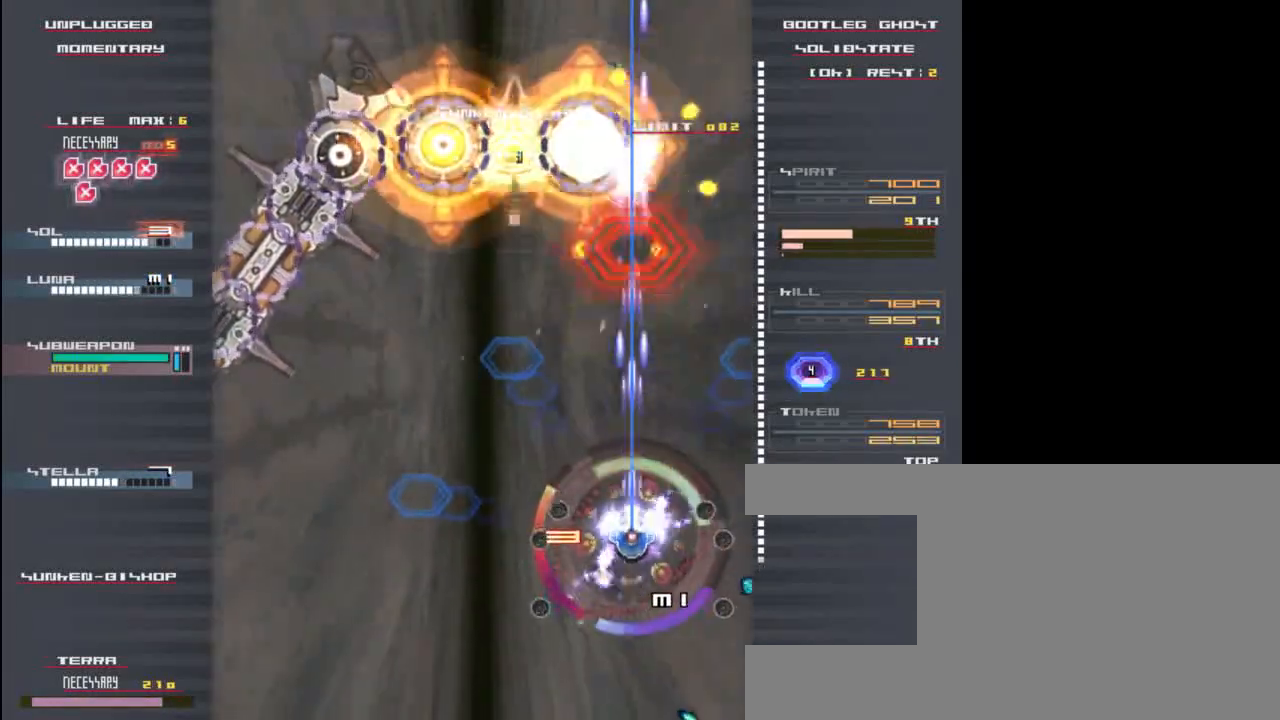
{"keys": ["x", "z"], "events": [[67, "up", "up"], [267, "up", "down"], [433, "up", "up"]]}
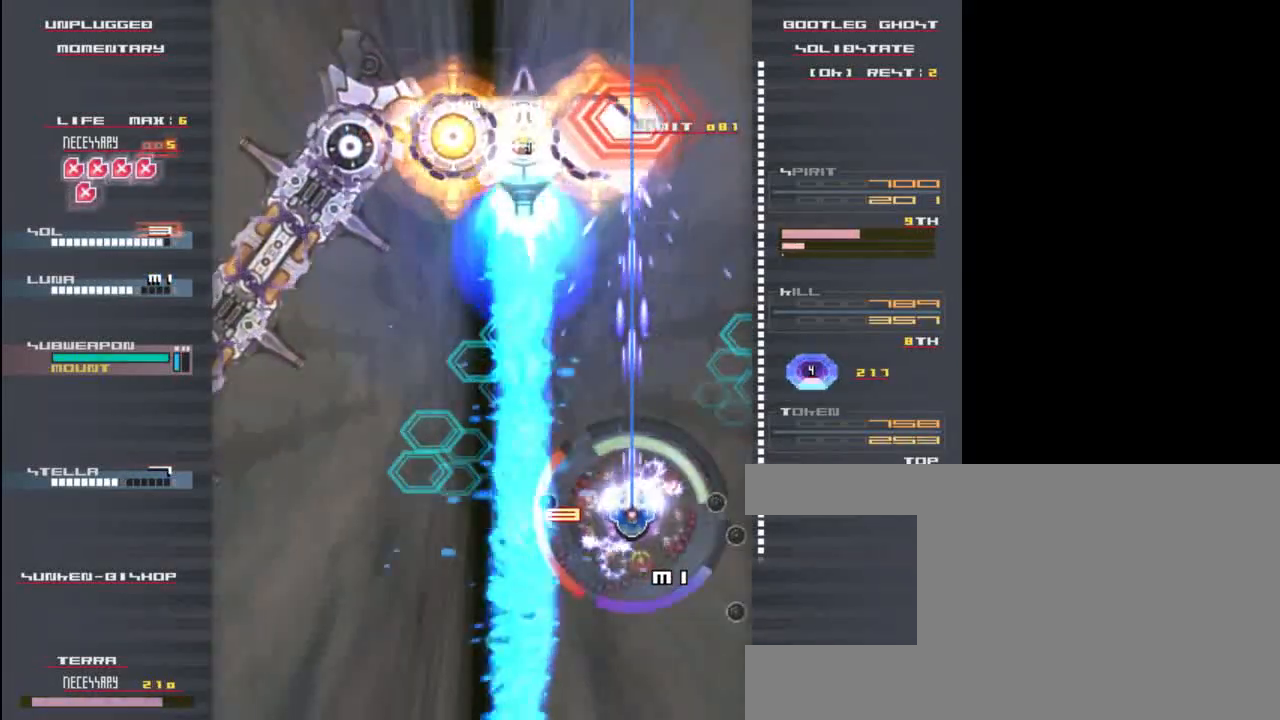
{"keys": ["right"], "events": [[100, "left", "down"], [183, "left", "up"], [283, "x", "up"], [450, "z", "up"], [483, "right", "down"]]}
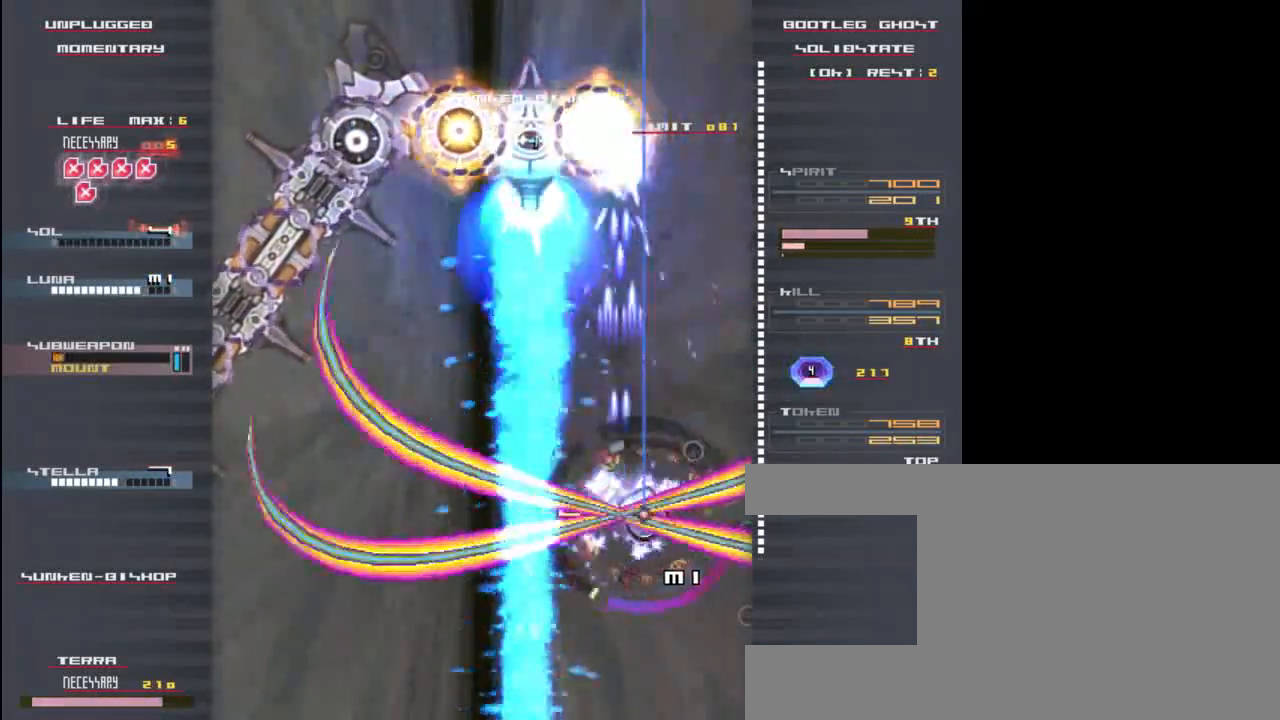
{"keys": ["left", "up"], "events": [[50, "down", "down"], [117, "right", "up"], [117, "z", "down"], [217, "z", "up"], [250, "down", "up"], [317, "z", "down"], [417, "up", "down"], [417, "z", "up"], [483, "left", "down"]]}
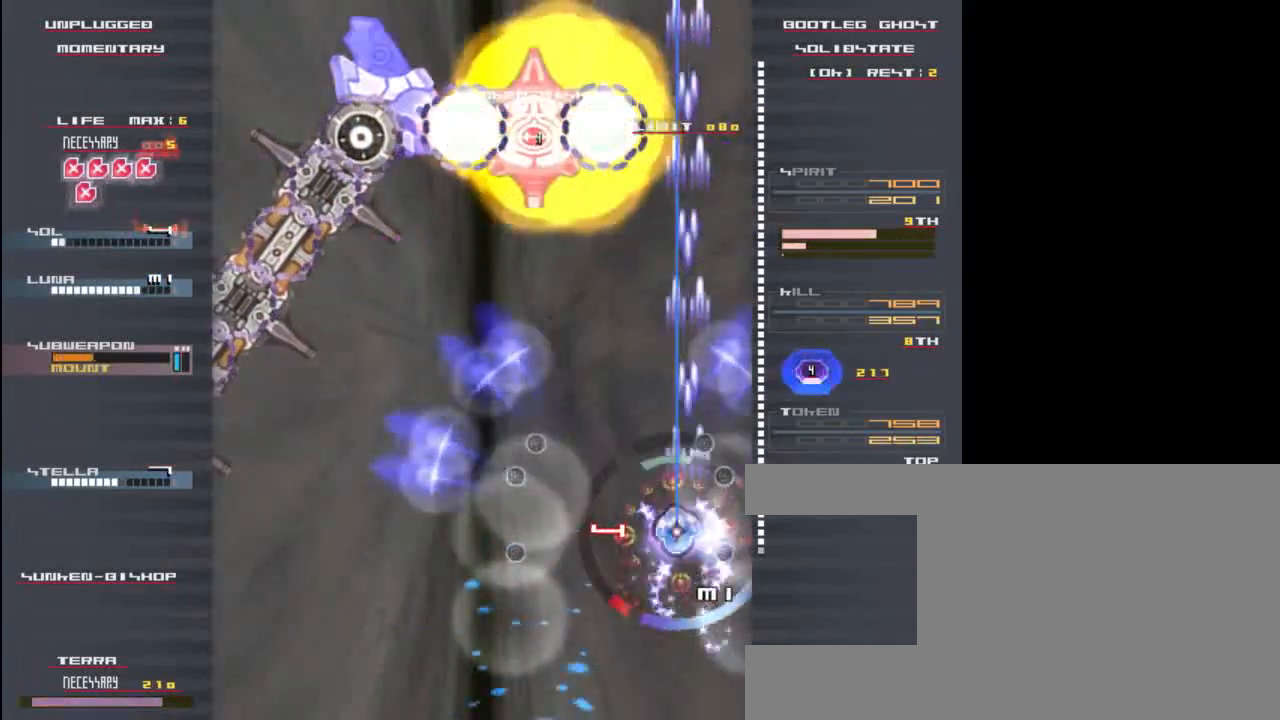
{"keys": [], "events": [[17, "up", "up"], [17, "z", "down"], [83, "z", "up"], [217, "z", "down"], [283, "left", "up"], [283, "up", "down"], [283, "z", "up"], [350, "up", "up"], [383, "z", "down"], [417, "z", "up"]]}
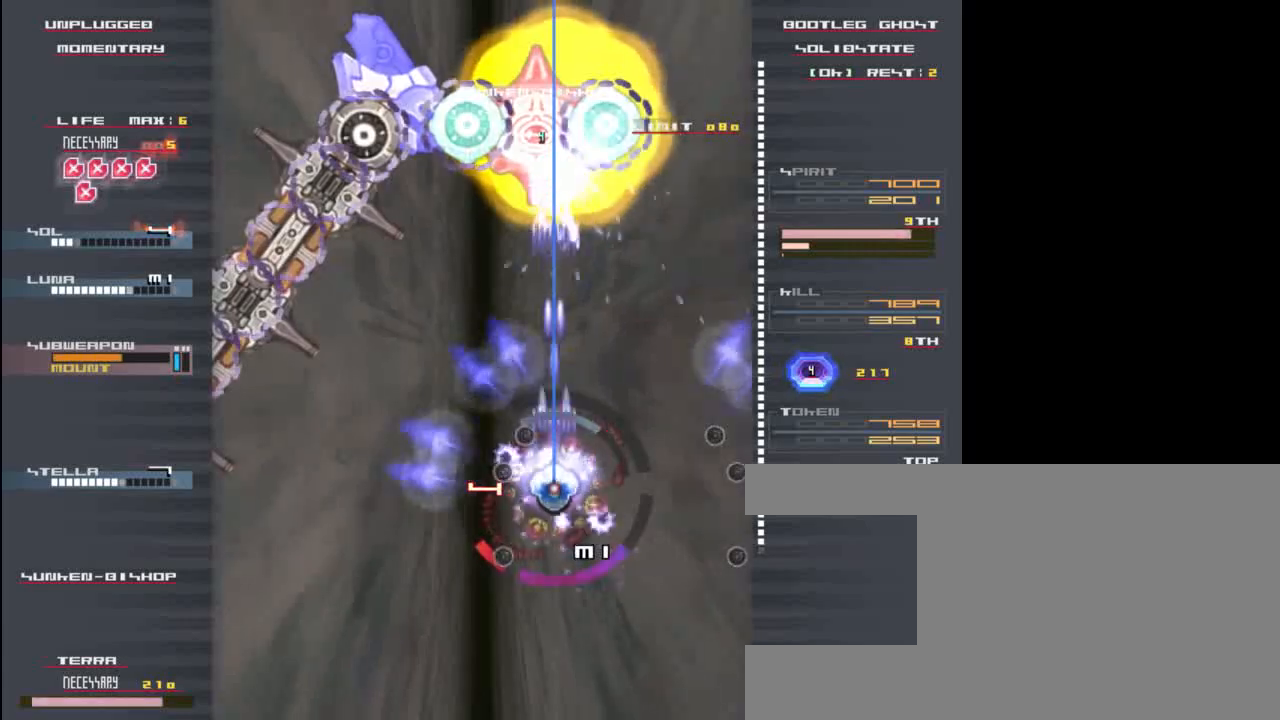
{"keys": ["z"], "events": [[17, "z", "down"], [50, "z", "up"], [150, "down", "down"], [150, "z", "down"], [217, "z", "up"], [317, "z", "down"], [350, "down", "up"], [383, "z", "up"], [450, "z", "down"]]}
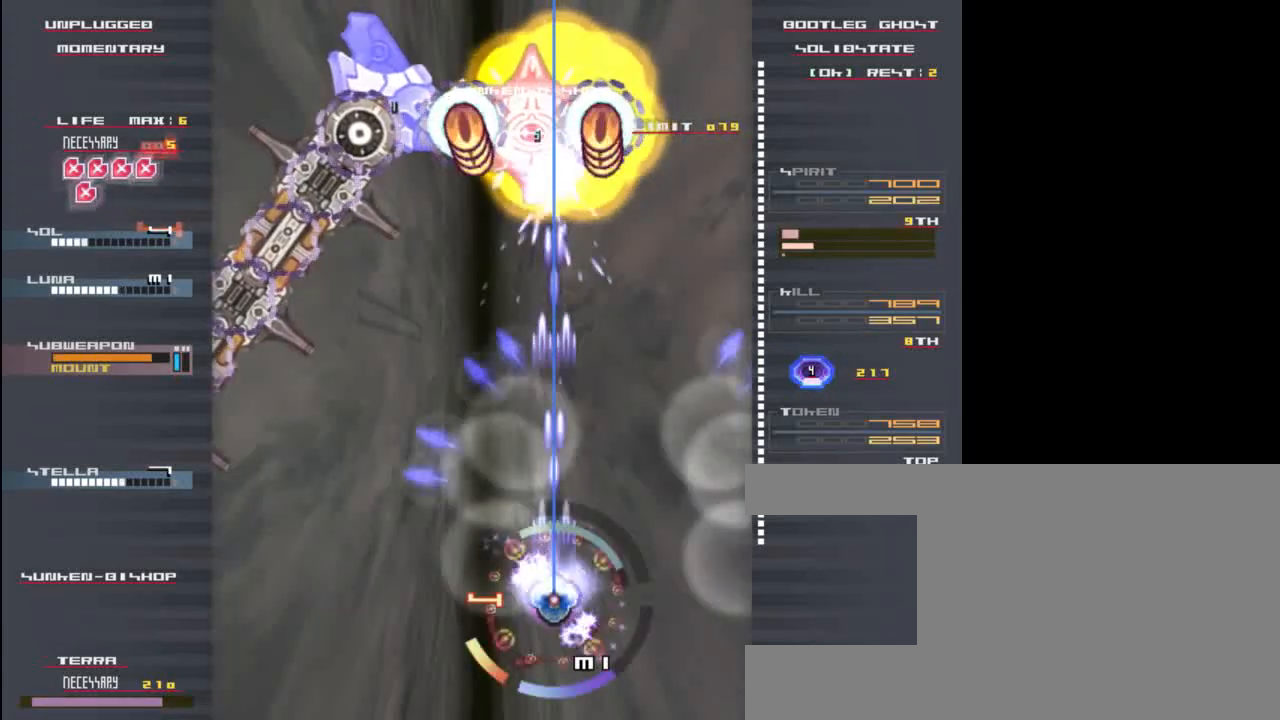
{"keys": ["left", "up", "z"], "events": [[17, "z", "up"], [50, "down", "down"], [117, "down", "up"], [117, "z", "down"], [150, "z", "up"], [217, "up", "down"], [250, "z", "down"], [417, "left", "down"], [417, "z", "up"], [483, "z", "down"]]}
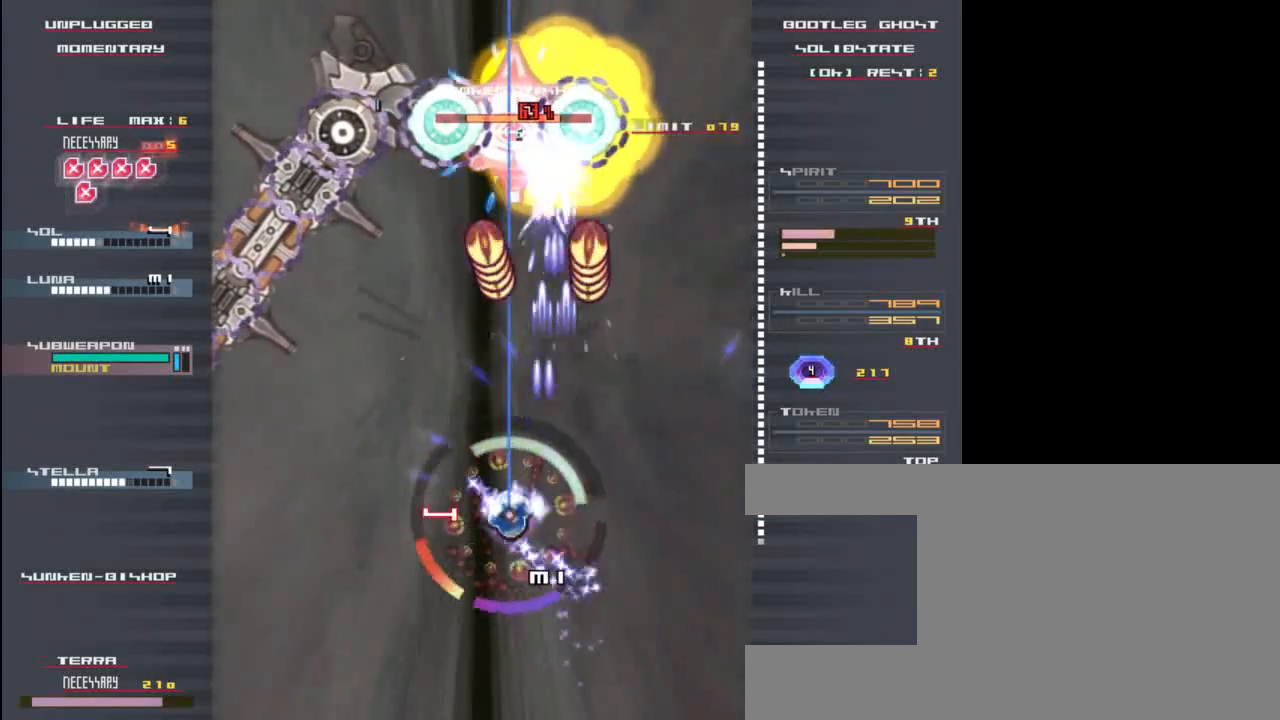
{"keys": ["left", "z"], "events": [[83, "left", "up"], [83, "z", "up"], [117, "up", "up"], [183, "z", "down"], [250, "down", "down"], [383, "down", "up"], [383, "z", "up"], [417, "left", "down"], [483, "z", "down"]]}
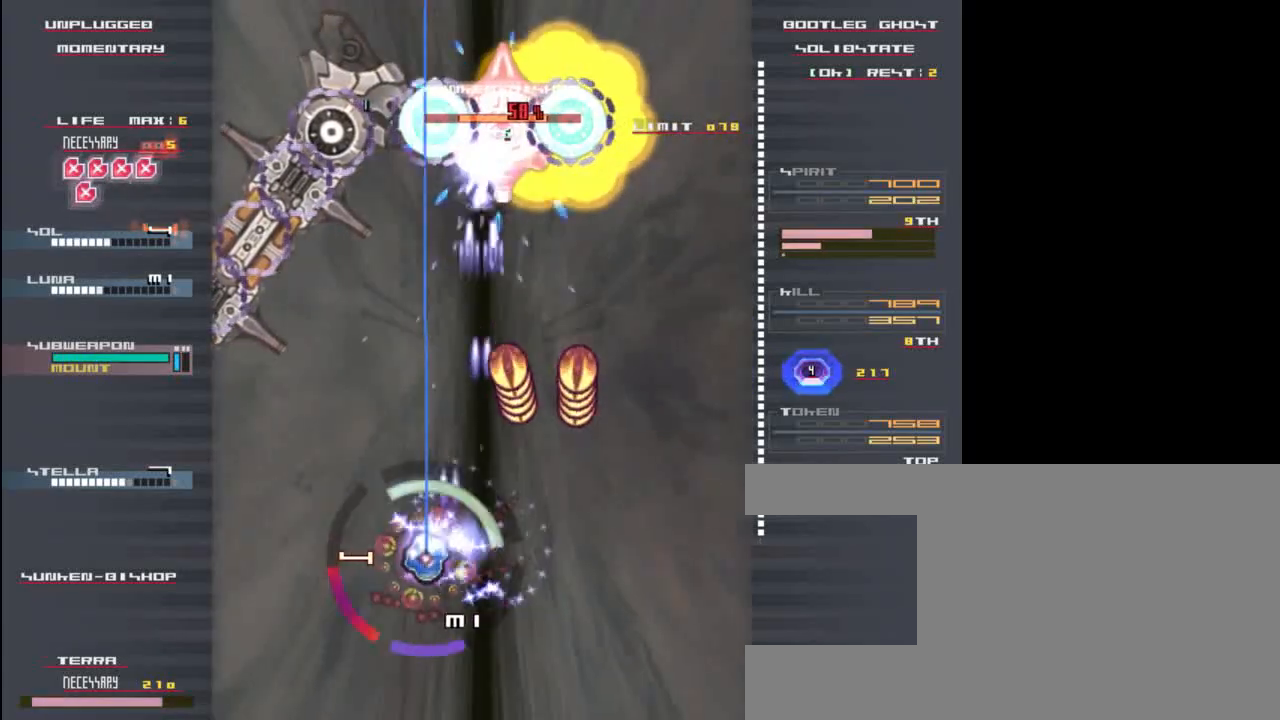
{"keys": ["down"], "events": [[117, "left", "up"], [183, "up", "down"], [283, "z", "up"], [317, "z", "down"], [383, "c", "down"], [383, "up", "up"], [417, "right", "down"], [450, "down", "down"], [450, "right", "up"], [483, "c", "up"], [483, "z", "up"]]}
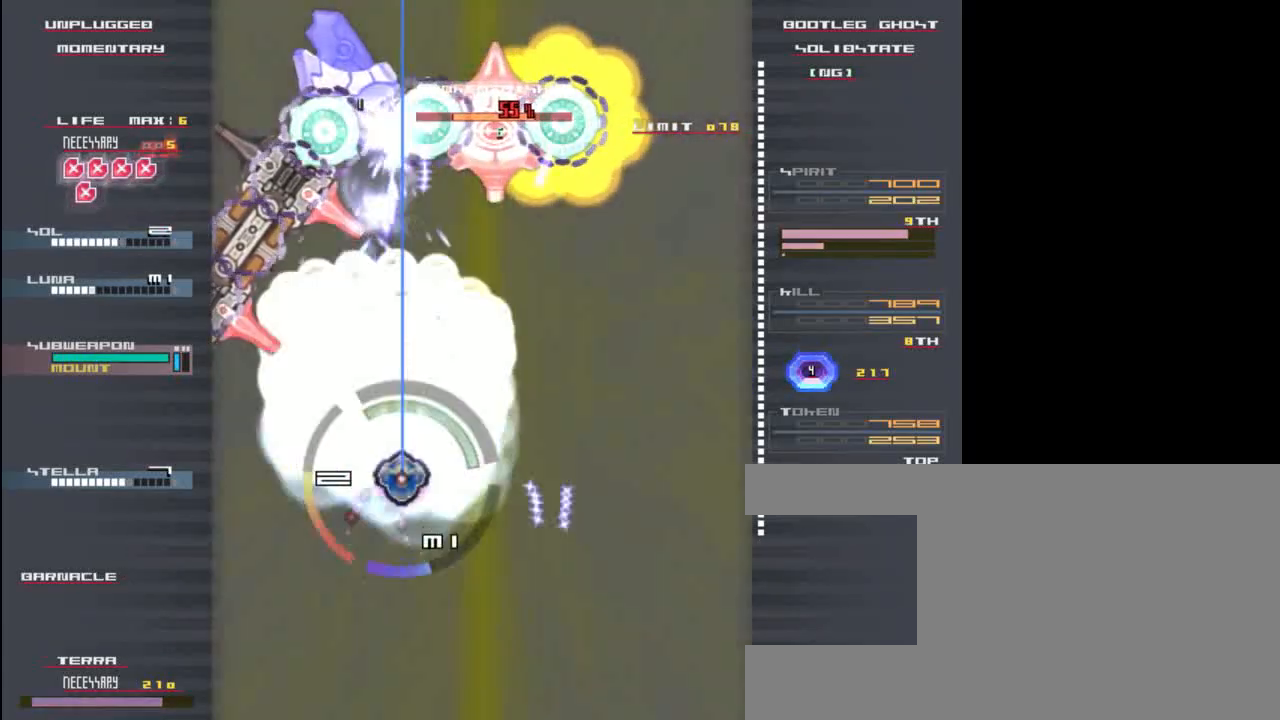
{"keys": ["right", "up", "z"], "events": [[117, "z", "down"], [150, "down", "up"], [150, "right", "down"], [217, "z", "up"], [317, "z", "down"], [383, "right", "up"], [383, "z", "up"], [417, "right", "down"], [450, "up", "down"], [483, "z", "down"]]}
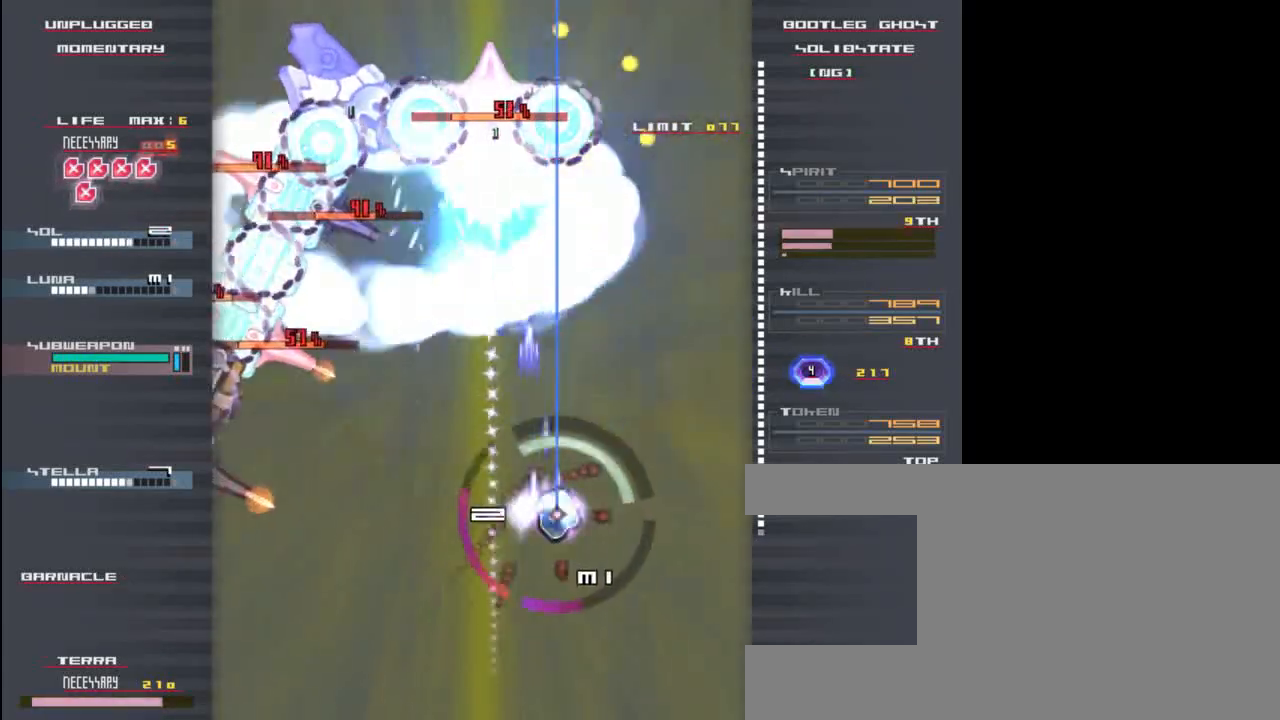
{"keys": ["x", "z"], "events": [[50, "up", "up"], [50, "z", "up"], [83, "down", "down"], [150, "z", "down"], [217, "right", "up"], [217, "x", "down"], [383, "down", "up"]]}
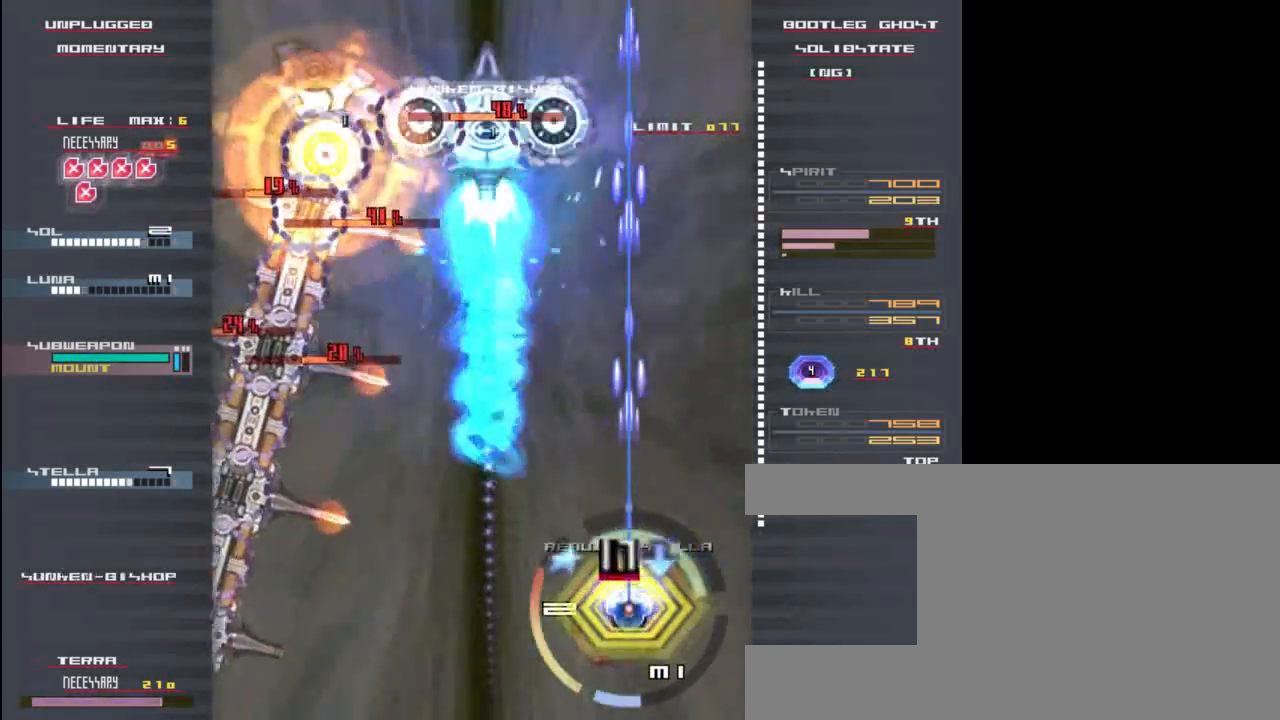
{"keys": ["up", "x", "z"], "events": [[150, "up", "down"], [417, "up", "up"], [500, "up", "down"]]}
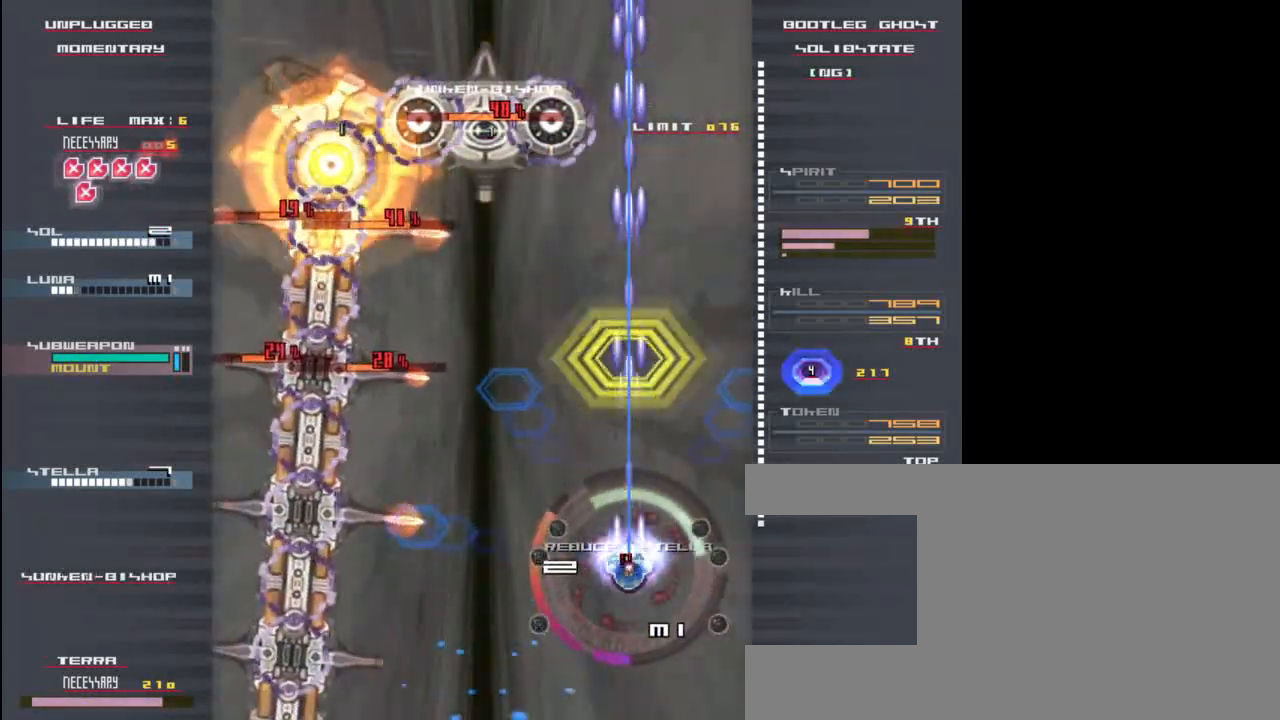
{"keys": ["left", "up", "x", "z"], "events": [[100, "left", "down"], [167, "up", "up"], [200, "left", "up"], [333, "up", "down"], [433, "left", "down"]]}
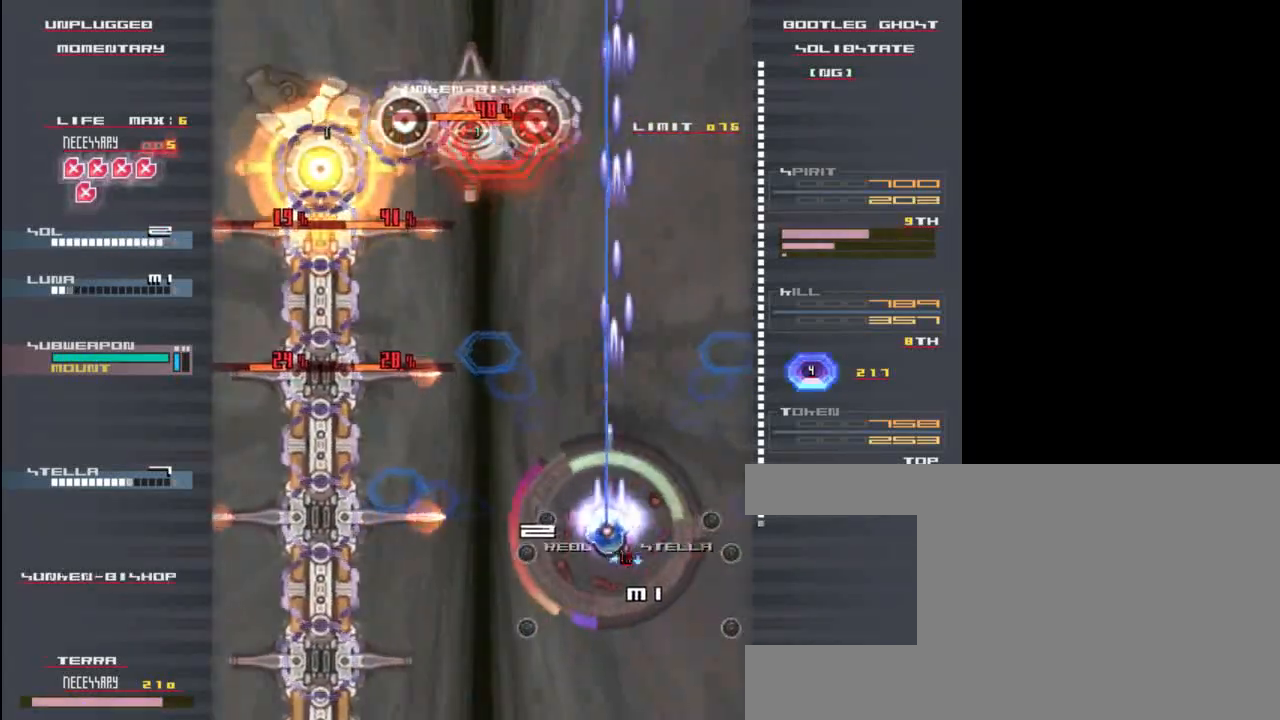
{"keys": ["down", "z"], "events": [[100, "up", "up"], [167, "left", "up"], [233, "x", "up"], [333, "z", "up"], [367, "down", "down"], [433, "z", "down"]]}
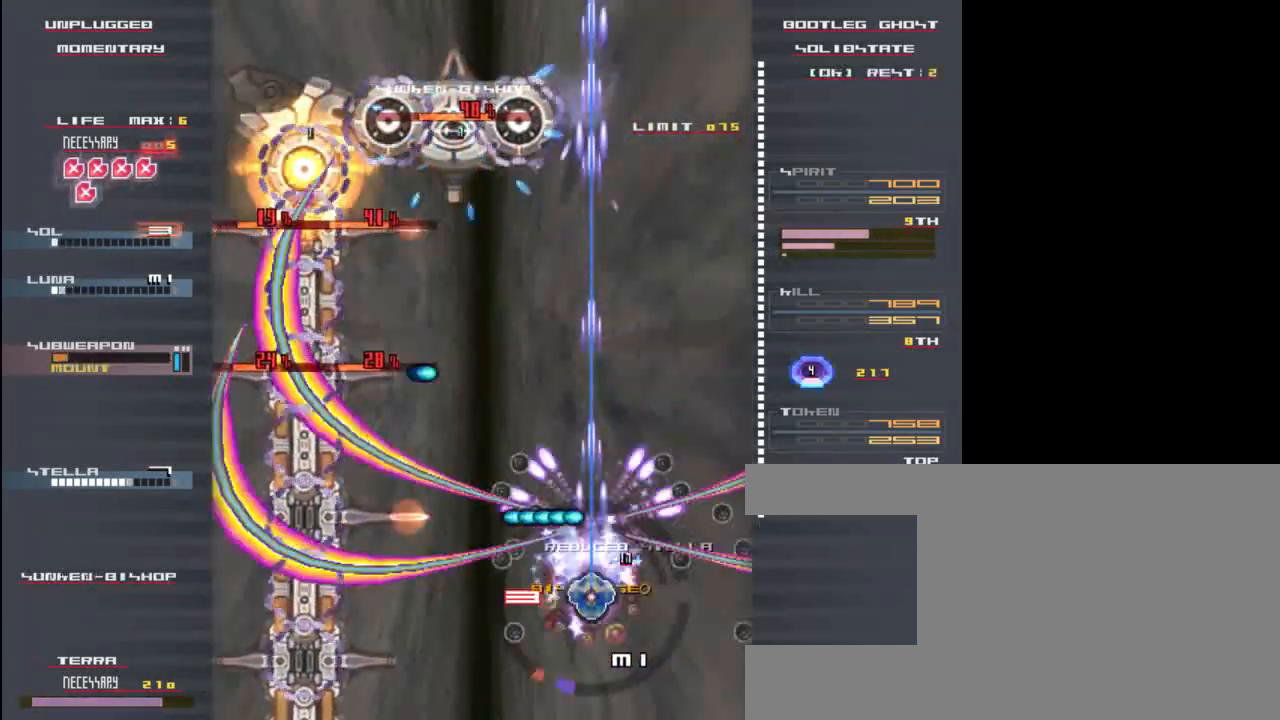
{"keys": [], "events": [[33, "z", "up"], [100, "z", "down"], [267, "down", "up"], [267, "z", "up"], [300, "z", "down"], [433, "z", "up"]]}
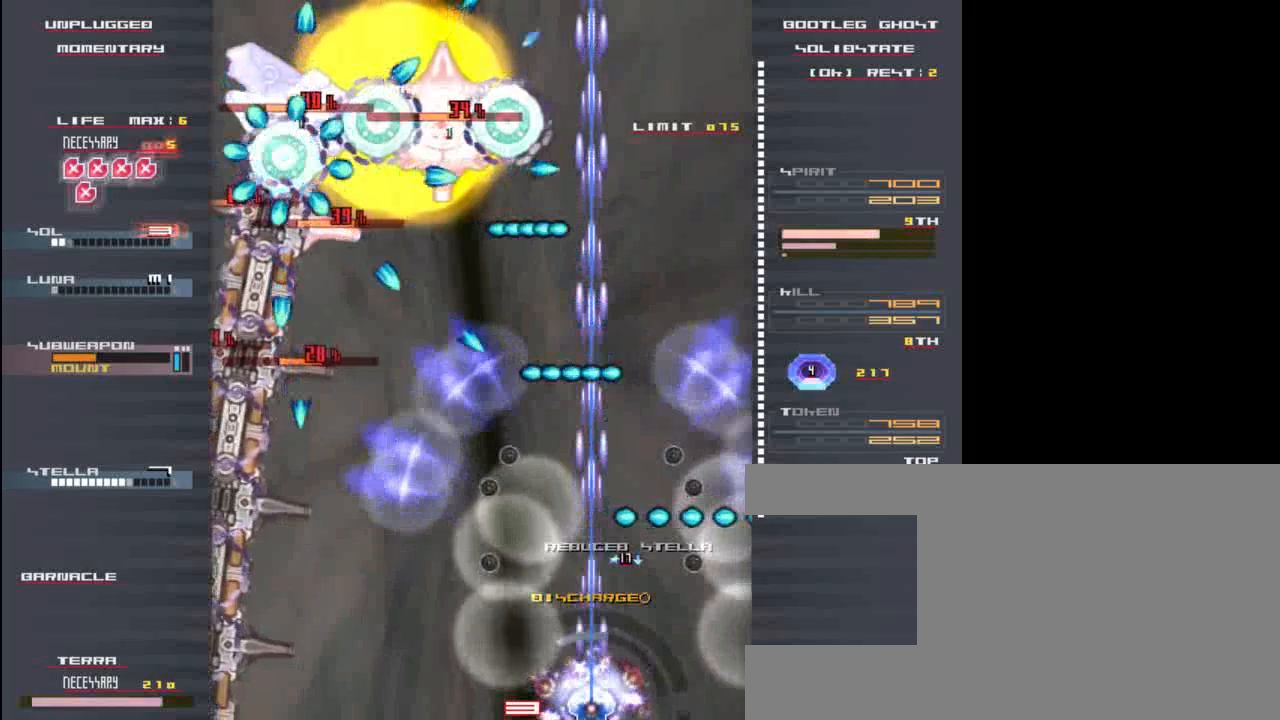
{"keys": [], "events": [[33, "up", "down"], [33, "z", "down"], [167, "up", "up"], [167, "z", "up"], [333, "z", "down"], [367, "down", "down"], [433, "z", "up"], [500, "down", "up"]]}
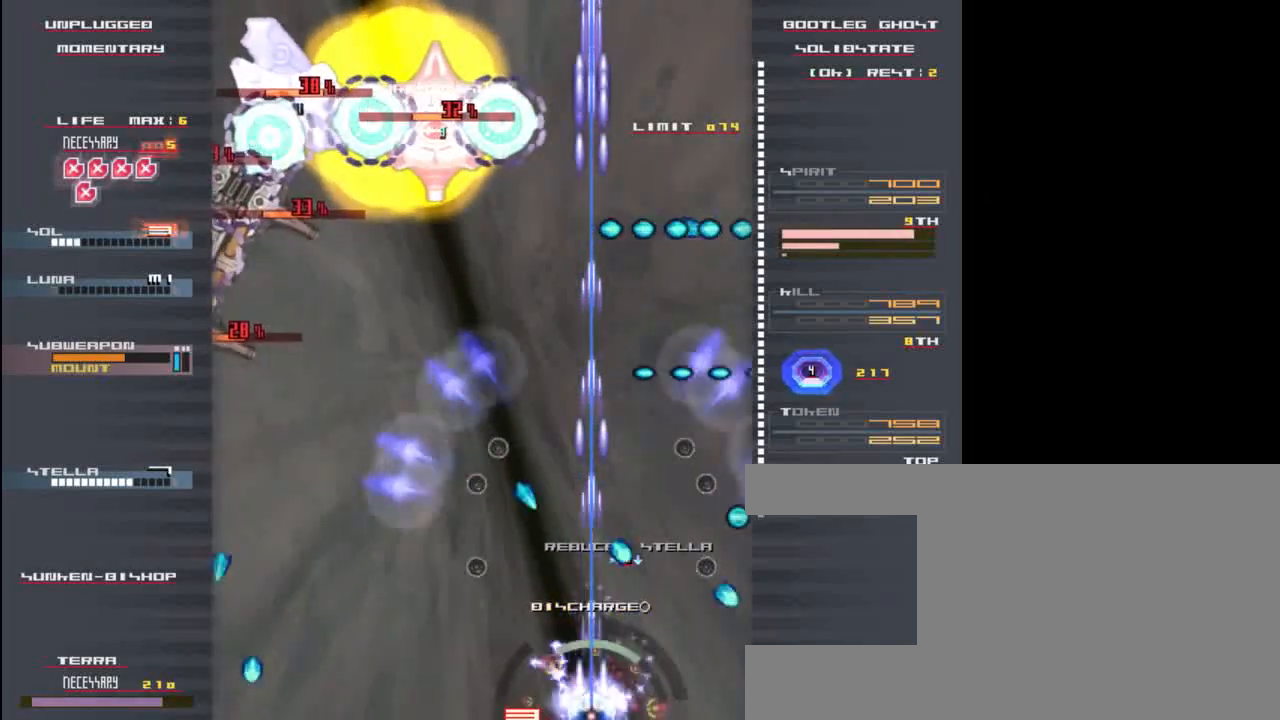
{"keys": ["up"], "events": [[67, "left", "down"], [100, "z", "down"], [200, "left", "up"], [200, "z", "up"], [300, "up", "down"], [333, "z", "down"], [400, "z", "up"]]}
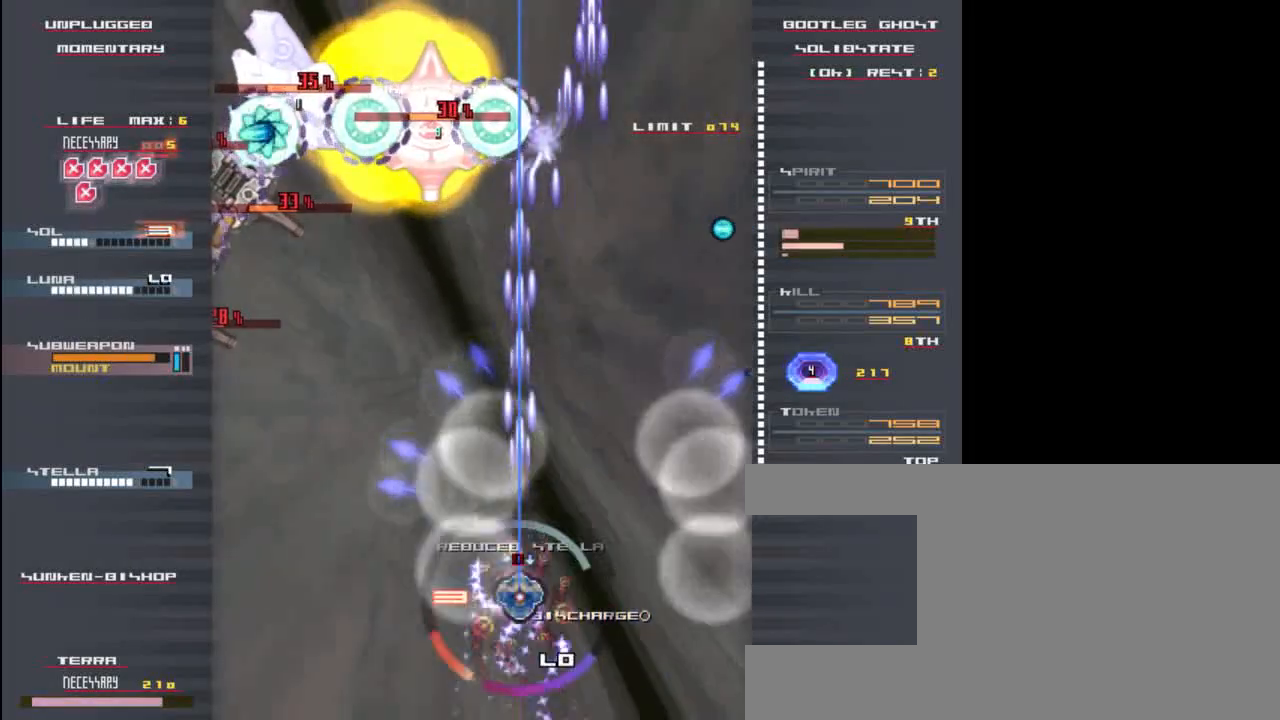
{"keys": ["right", "z"], "events": [[33, "left", "down"], [33, "up", "up"], [33, "z", "down"], [133, "z", "up"], [167, "left", "up"], [233, "z", "down"], [333, "z", "up"], [367, "down", "down"], [400, "down", "up"], [400, "right", "down"], [400, "z", "down"]]}
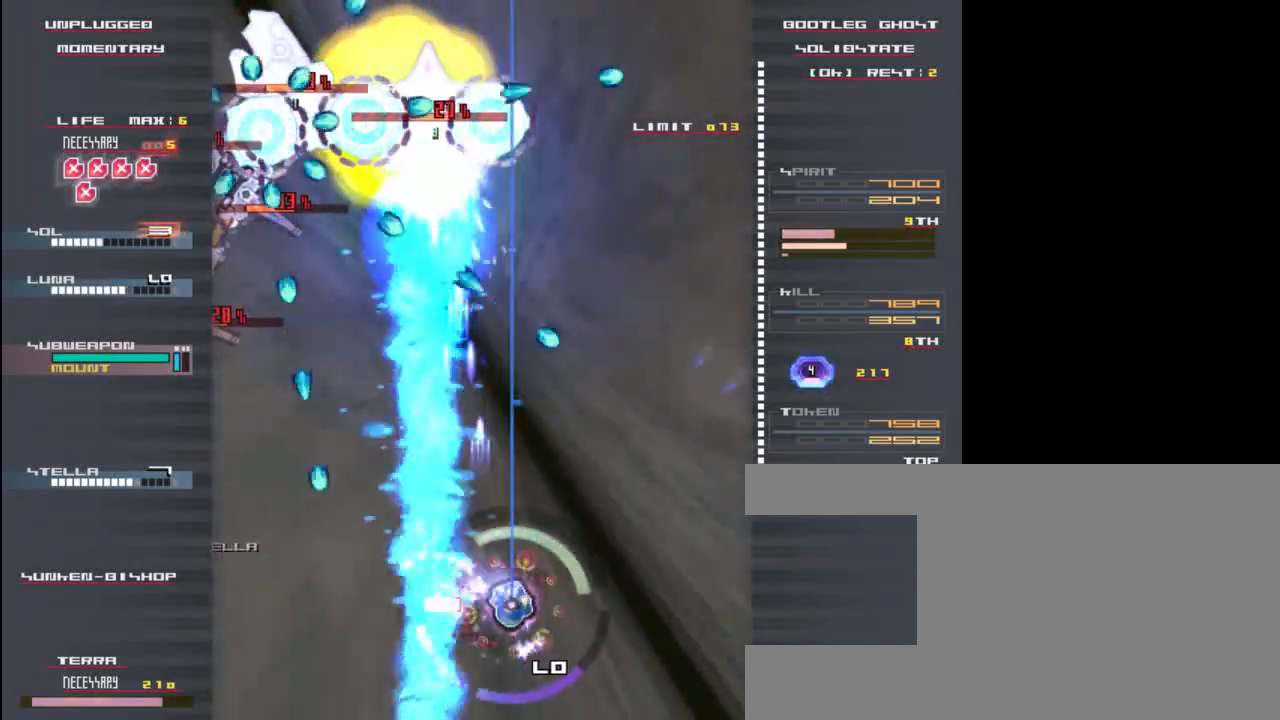
{"keys": ["z"], "events": [[33, "down", "down"], [33, "z", "up"], [67, "down", "up"], [100, "right", "up"], [100, "z", "down"], [167, "z", "up"], [300, "z", "down"], [367, "z", "up"], [400, "up", "down"], [467, "z", "down"], [500, "up", "up"]]}
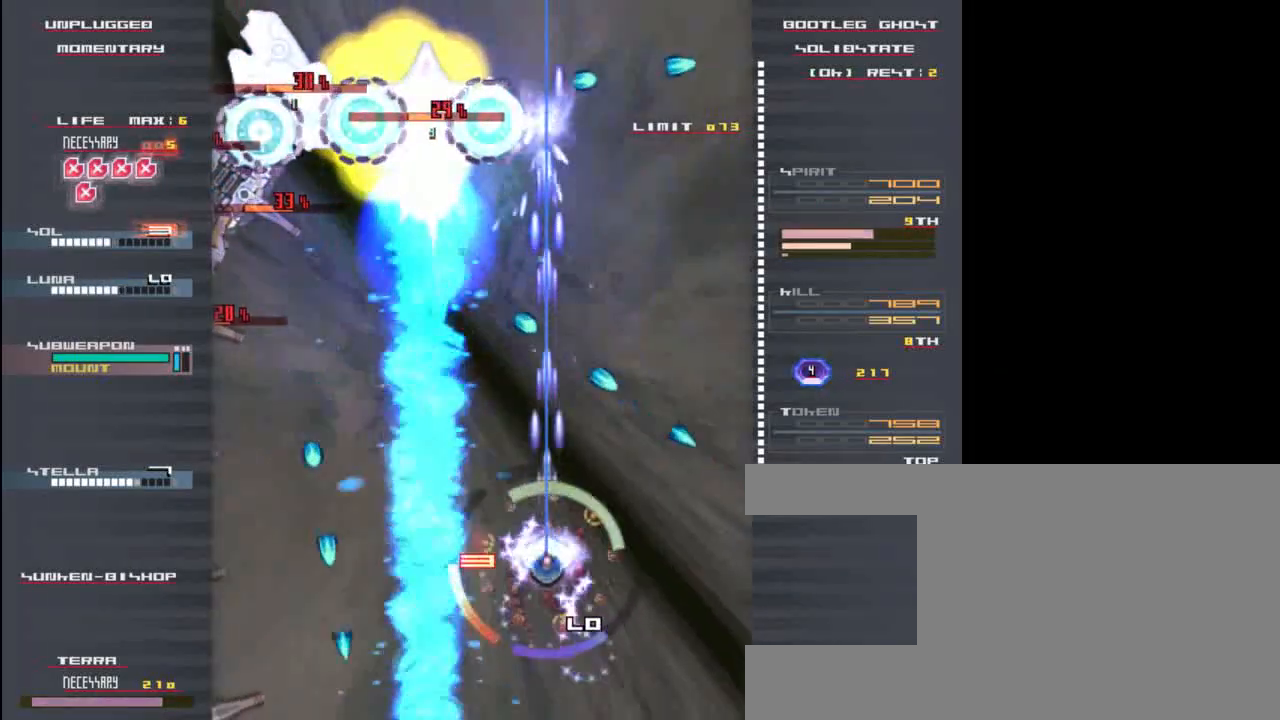
{"keys": ["up", "x", "z"], "events": [[67, "down", "down"], [100, "x", "down"], [200, "down", "up"], [467, "up", "down"]]}
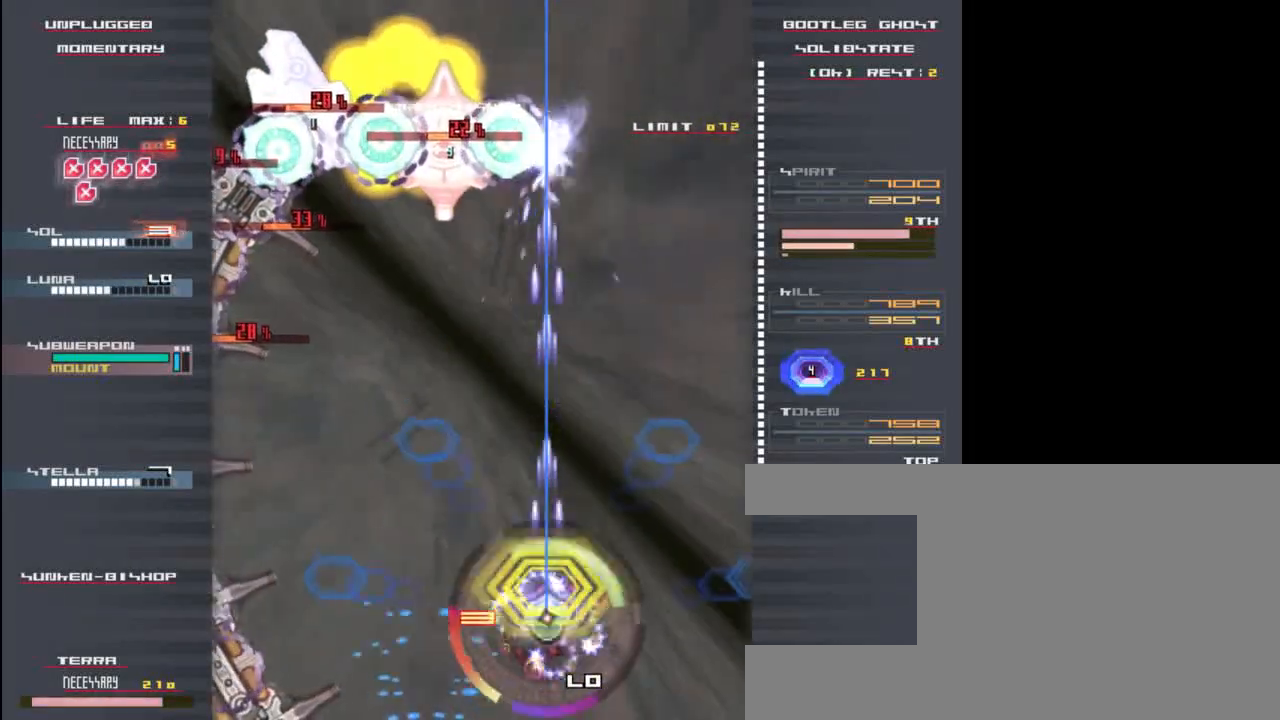
{"keys": ["up", "x", "z"], "events": [[100, "up", "up"], [400, "up", "down"]]}
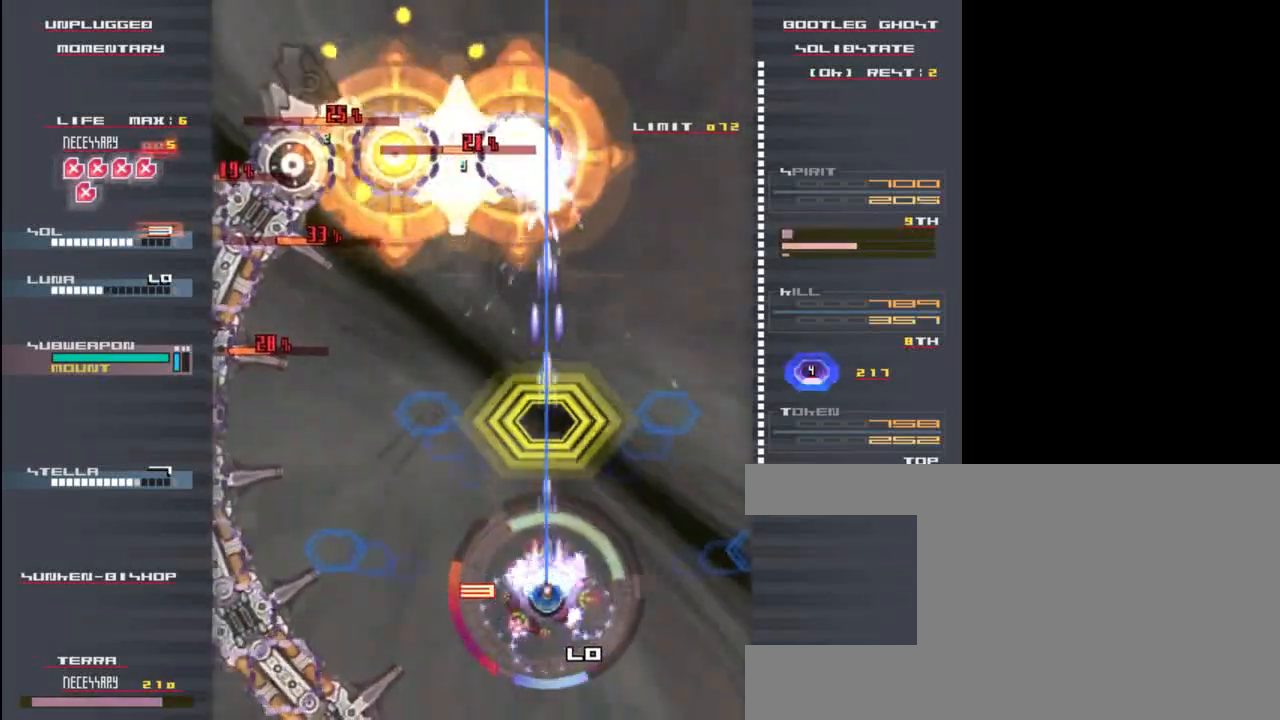
{"keys": ["up", "x", "z"], "events": [[233, "up", "up"], [433, "up", "down"]]}
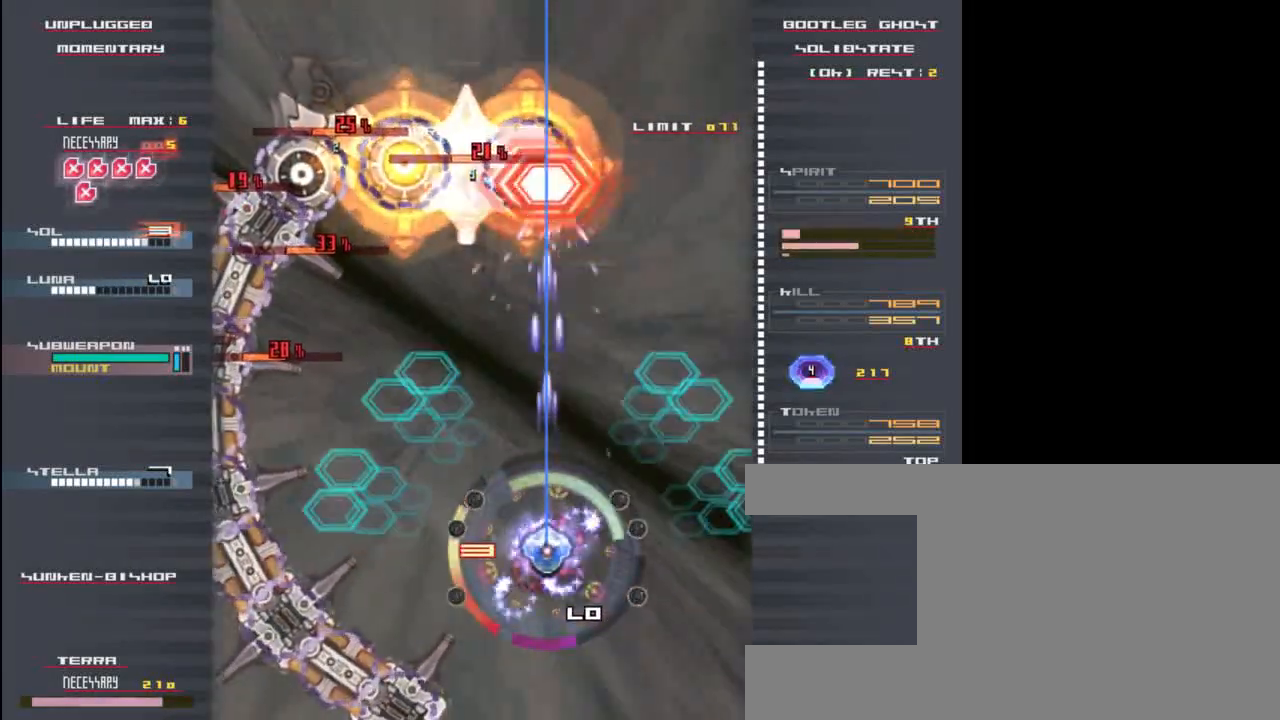
{"keys": ["up", "z"], "events": [[50, "up", "up"], [83, "x", "up"], [150, "z", "up"], [283, "z", "down"], [383, "up", "down"], [383, "z", "up"], [450, "z", "down"]]}
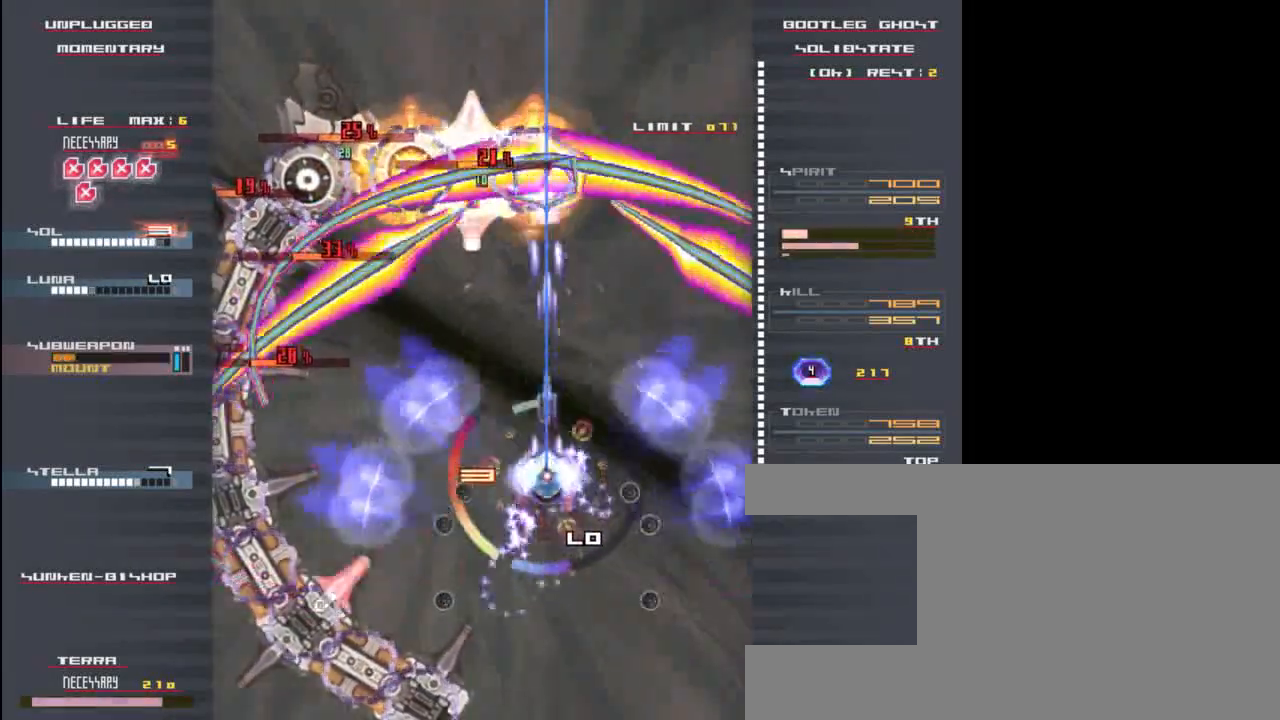
{"keys": ["down", "right"], "events": [[50, "up", "up"], [50, "z", "up"], [117, "left", "down"], [150, "z", "down"], [217, "left", "up"], [217, "z", "up"], [317, "z", "down"], [350, "c", "down"], [350, "up", "down"], [383, "z", "up"], [417, "up", "up"], [450, "down", "down"], [450, "right", "down"], [483, "c", "up"]]}
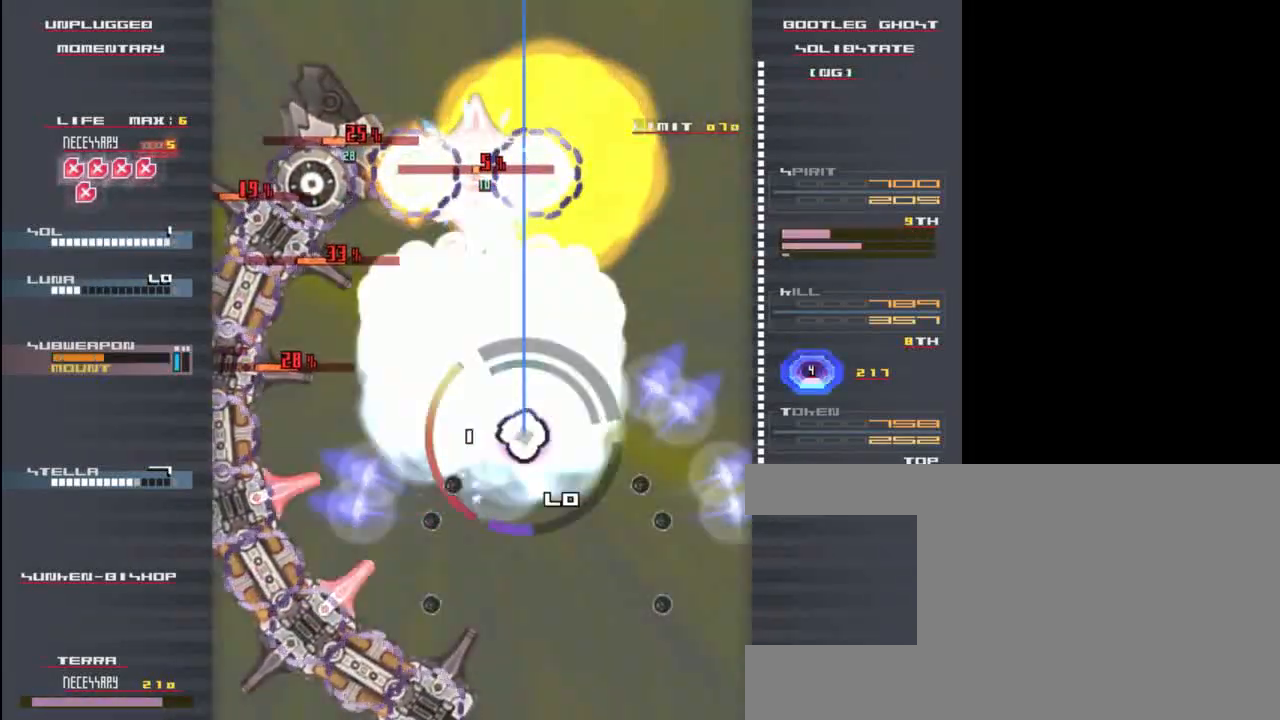
{"keys": [], "events": [[17, "right", "up"], [17, "z", "down"], [117, "down", "up"], [150, "left", "down"], [150, "z", "up"], [217, "z", "down"], [283, "down", "down"], [317, "left", "up"], [317, "z", "up"], [383, "down", "up"], [383, "z", "down"], [450, "z", "up"]]}
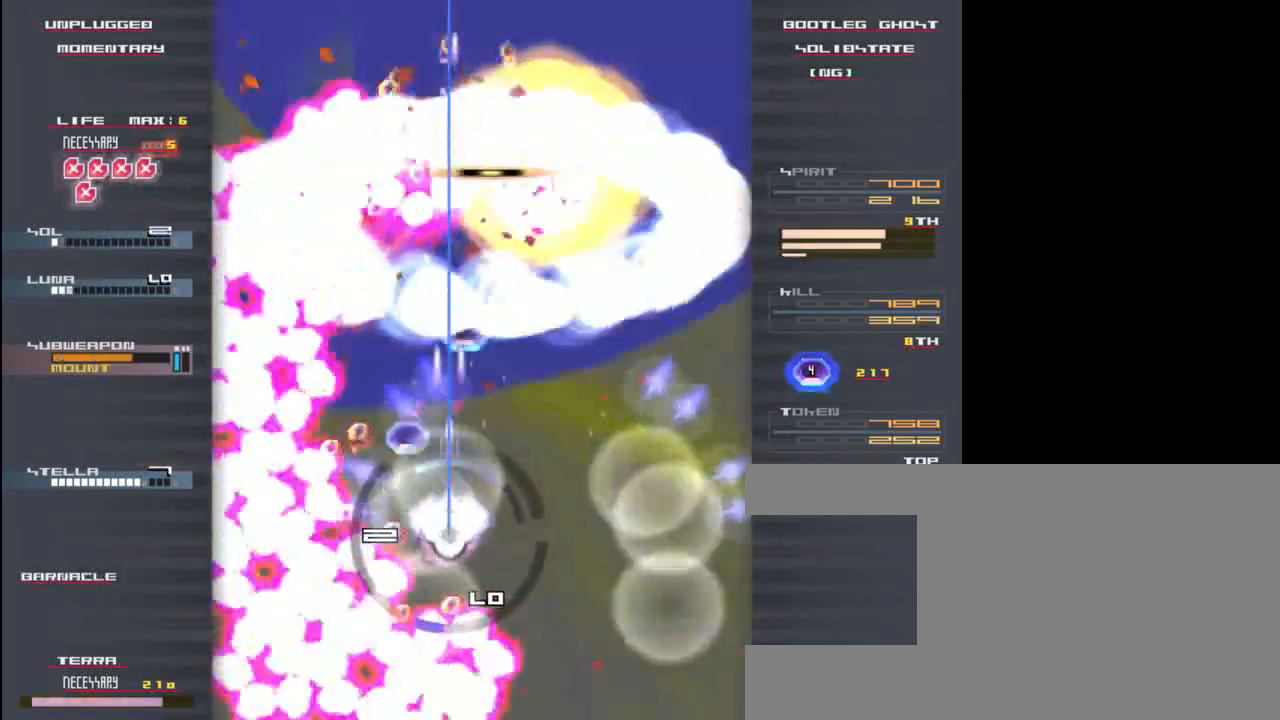
{"keys": [], "events": [[50, "z", "down"], [83, "up", "down"], [117, "z", "up"], [217, "left", "down"], [250, "up", "up"], [383, "z", "down"], [450, "left", "up"], [450, "z", "up"]]}
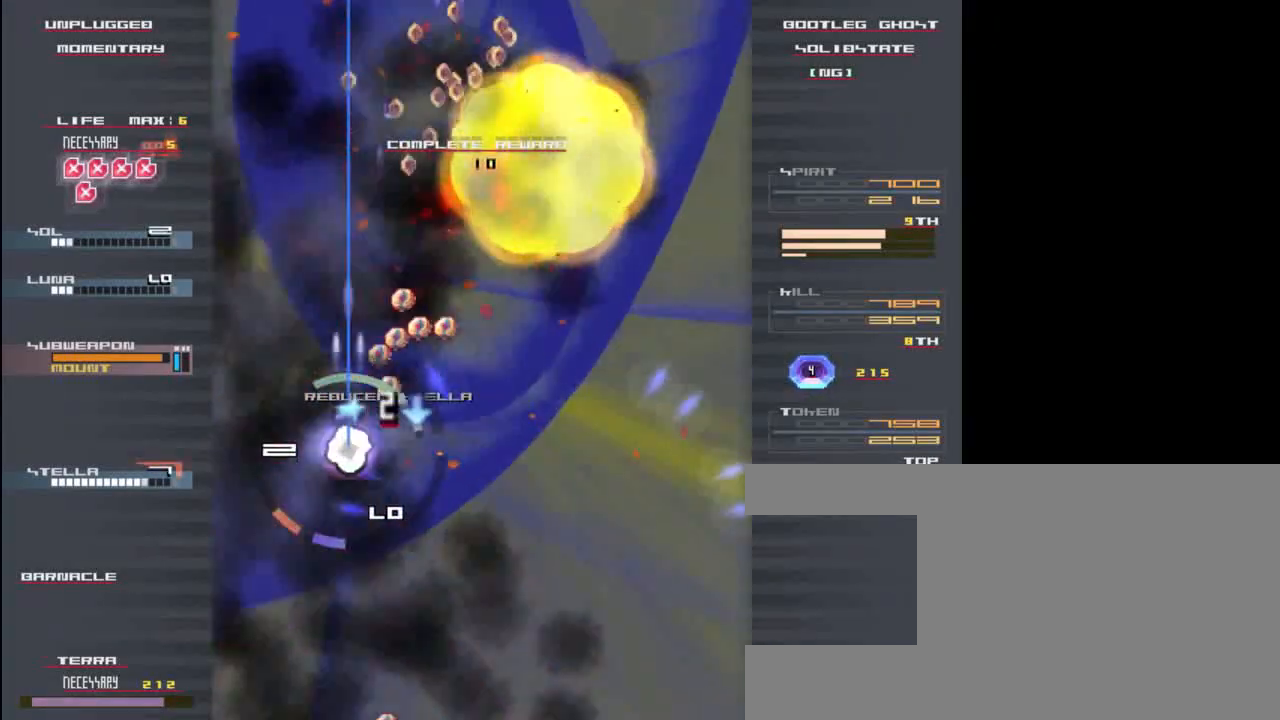
{"keys": ["left", "x"], "events": [[17, "x", "down"], [50, "right", "down"], [83, "z", "down"], [150, "down", "down"], [150, "x", "up"], [217, "x", "down"], [250, "down", "up"], [250, "z", "up"], [317, "right", "up"], [317, "up", "down"], [383, "x", "up"], [383, "z", "down"], [450, "left", "down"], [450, "x", "down"], [483, "up", "up"], [483, "z", "up"]]}
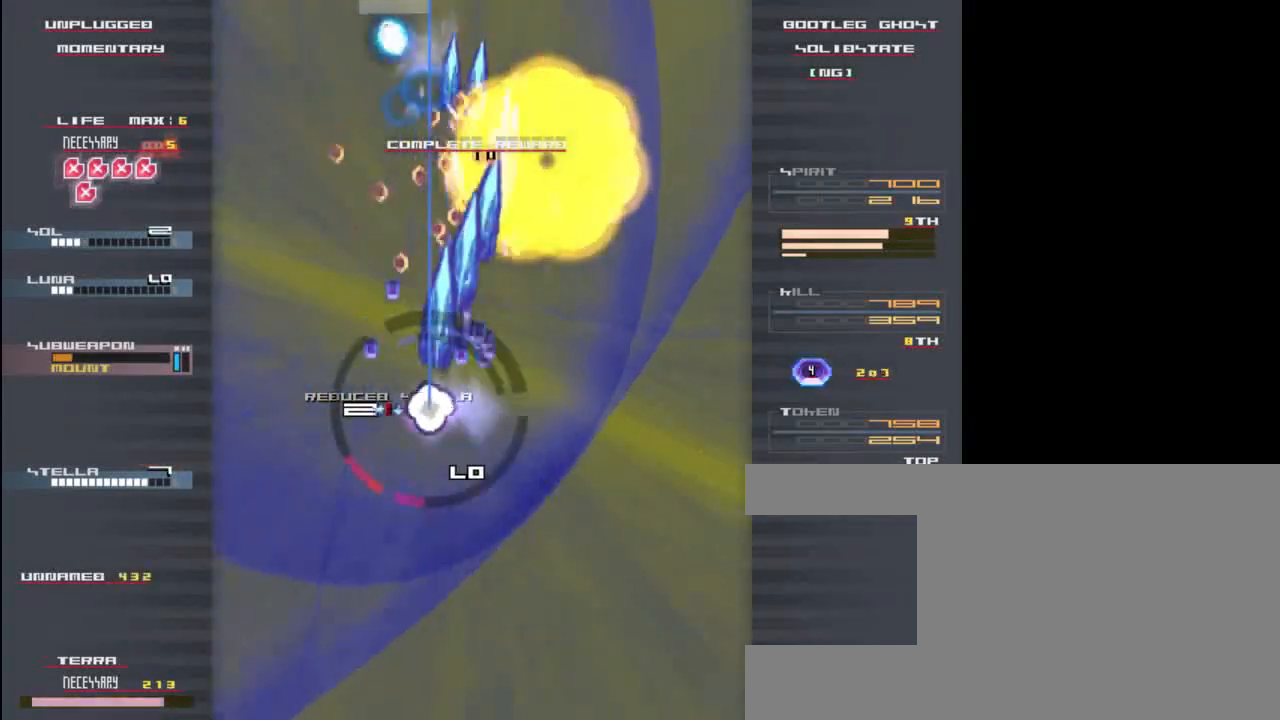
{"keys": ["right", "x"], "events": [[83, "x", "up"], [83, "z", "down"], [150, "left", "up"], [150, "up", "down"], [183, "x", "down"], [183, "z", "up"], [283, "right", "down"], [283, "up", "up"], [317, "z", "down"], [350, "x", "up"], [417, "z", "up"], [450, "x", "down"]]}
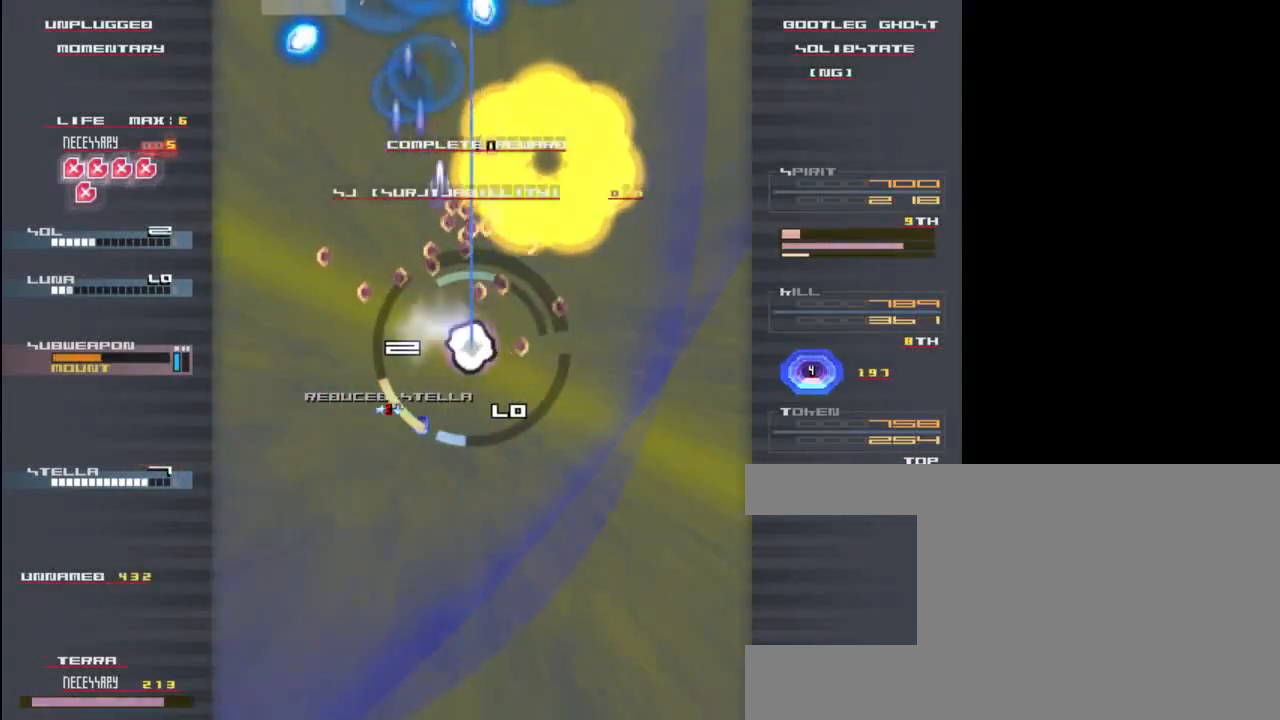
{"keys": ["left", "x"], "events": [[50, "z", "down"], [83, "x", "up"], [117, "z", "up"], [183, "left", "down"], [183, "right", "up"], [217, "x", "down"], [250, "z", "down"], [283, "x", "up"], [383, "z", "up"], [450, "x", "down"]]}
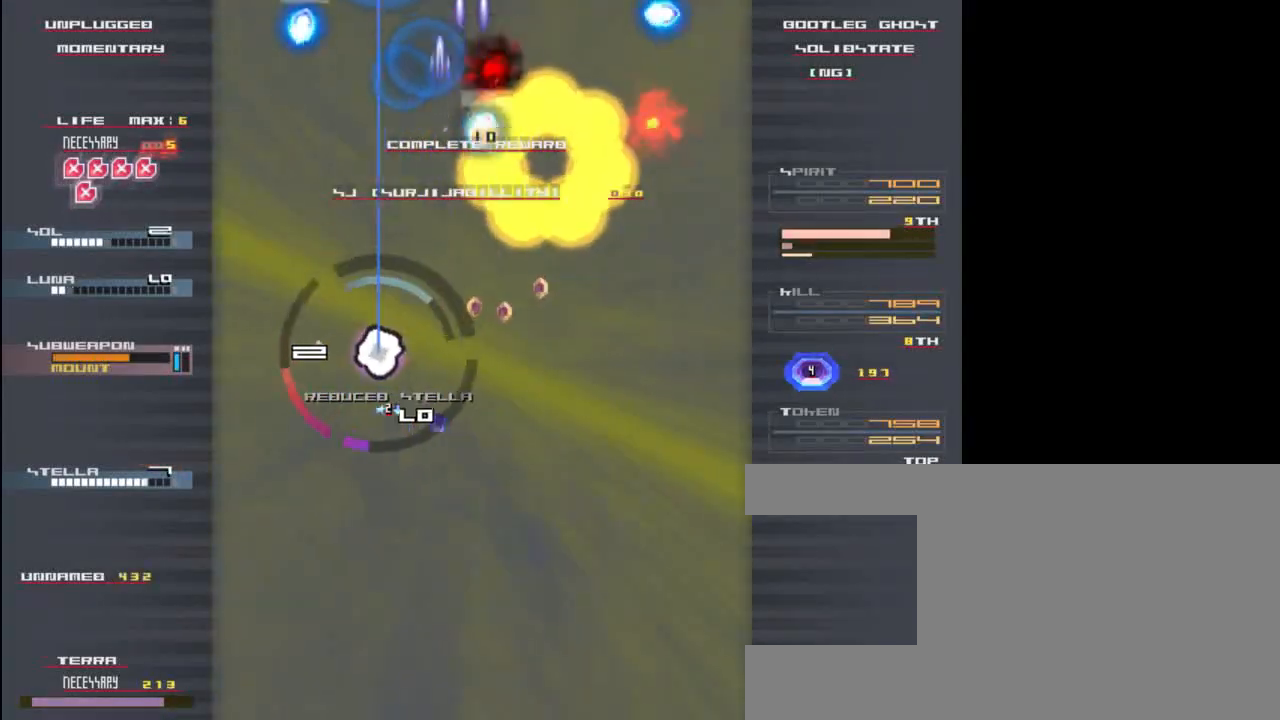
{"keys": ["down", "left", "x", "z"], "events": [[17, "down", "down"], [17, "left", "up"], [17, "z", "down"], [83, "right", "down"], [83, "x", "up"], [117, "down", "up"], [117, "z", "up"], [217, "x", "down"], [283, "z", "down"], [350, "x", "up"], [383, "down", "down"], [383, "z", "up"], [417, "right", "up"], [467, "left", "down"], [467, "x", "down"], [500, "z", "down"]]}